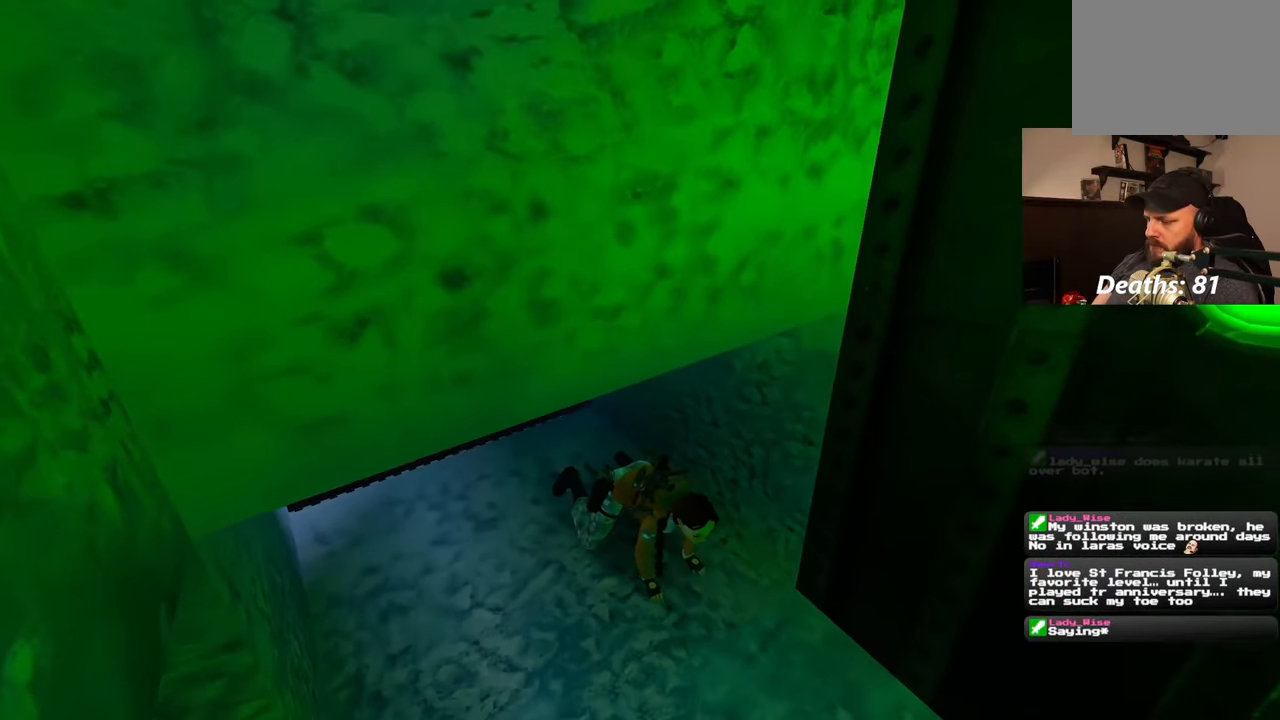
Gameplay with a controller (PlayStation layout); each line is a JSON object with the inputs held at the frame after it. "events" lists button and stick changes between this image and that frame as [ms after this image, input, new state], when the widget could be followed in between. Not read: L1 L3 R2 R3 START.
{"buttons": [], "left_stick": "center", "right_stick": "center", "events": []}
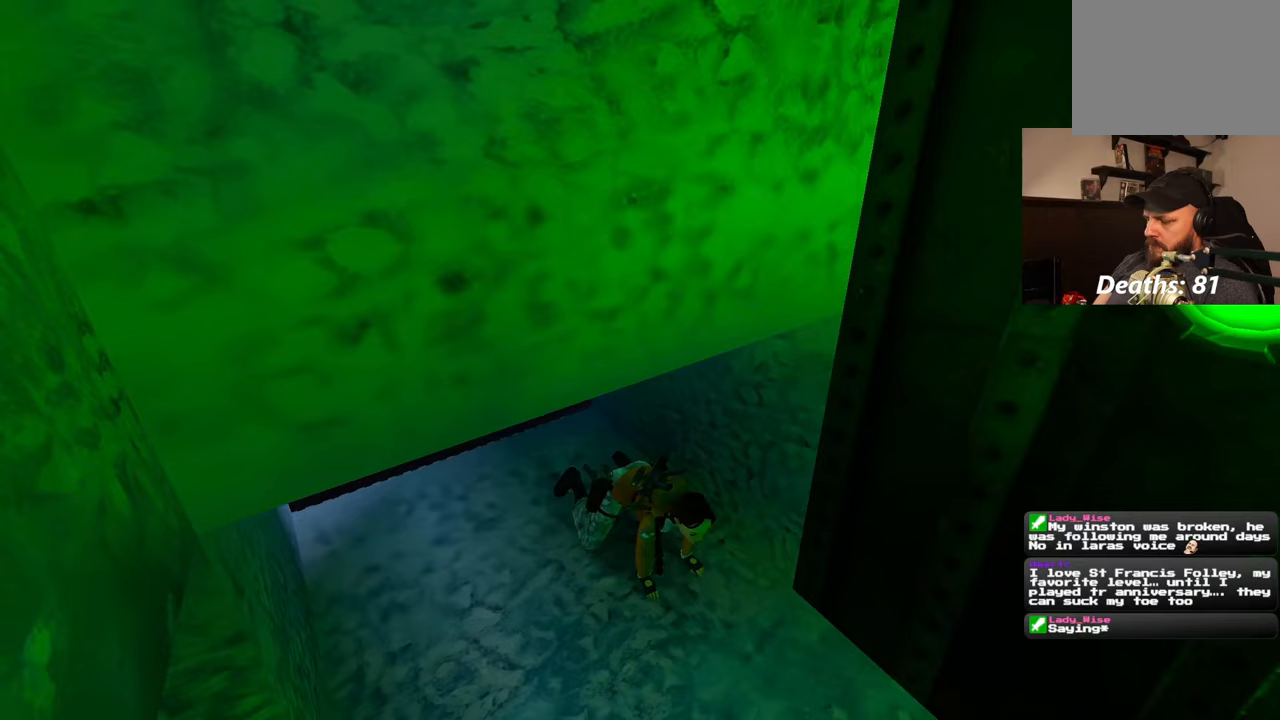
{"buttons": [], "left_stick": "center", "right_stick": "center", "events": []}
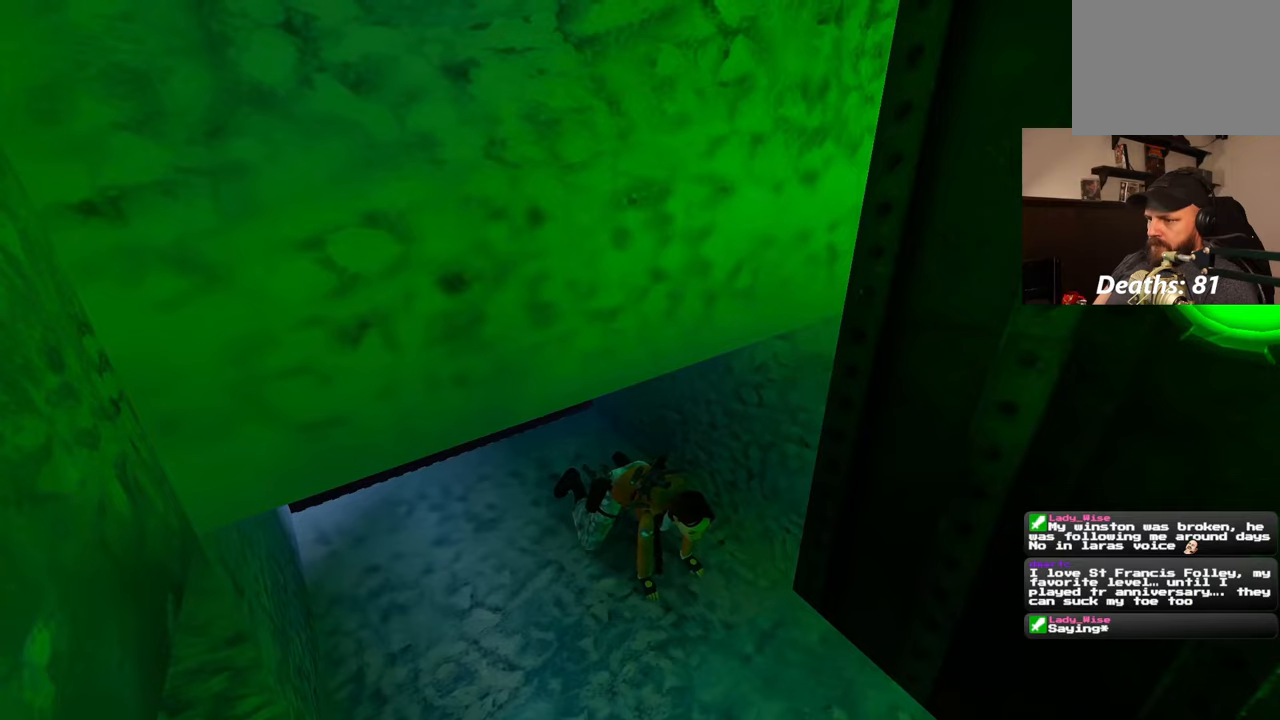
{"buttons": [], "left_stick": "up-left", "right_stick": "center", "events": [[100, "left_stick", "up-left"]]}
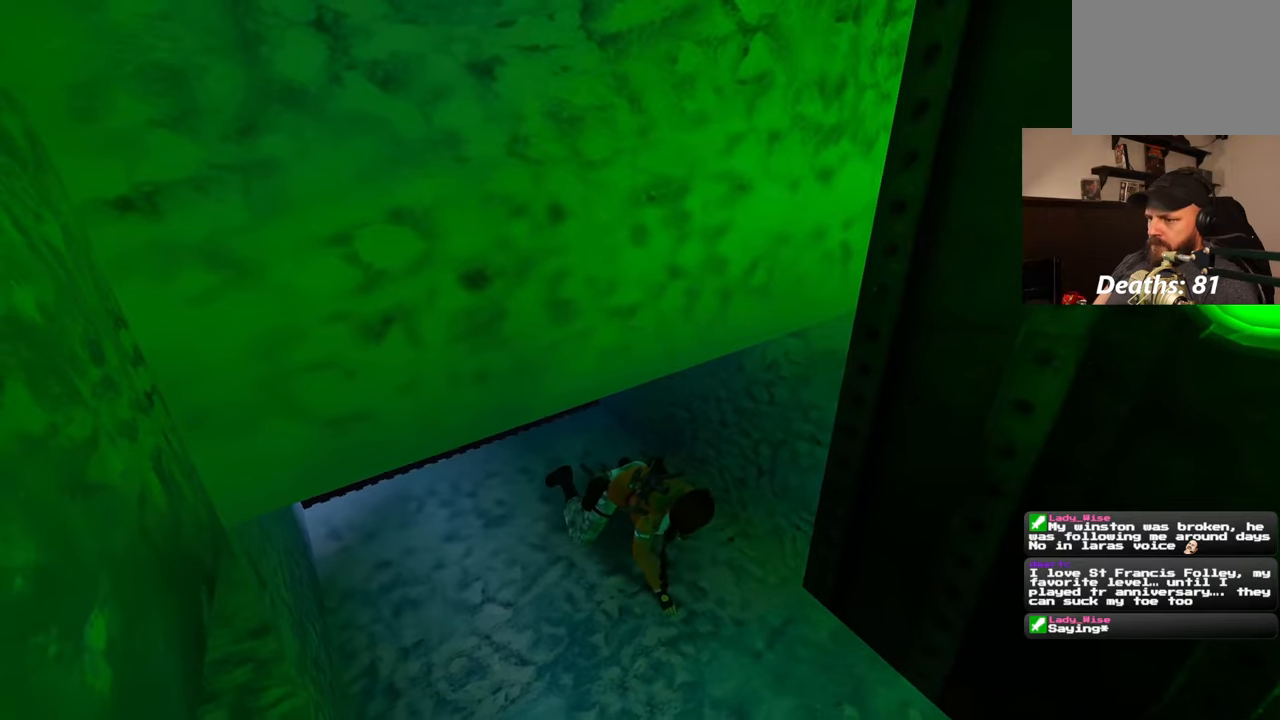
{"buttons": [], "left_stick": "up-left", "right_stick": "center", "events": []}
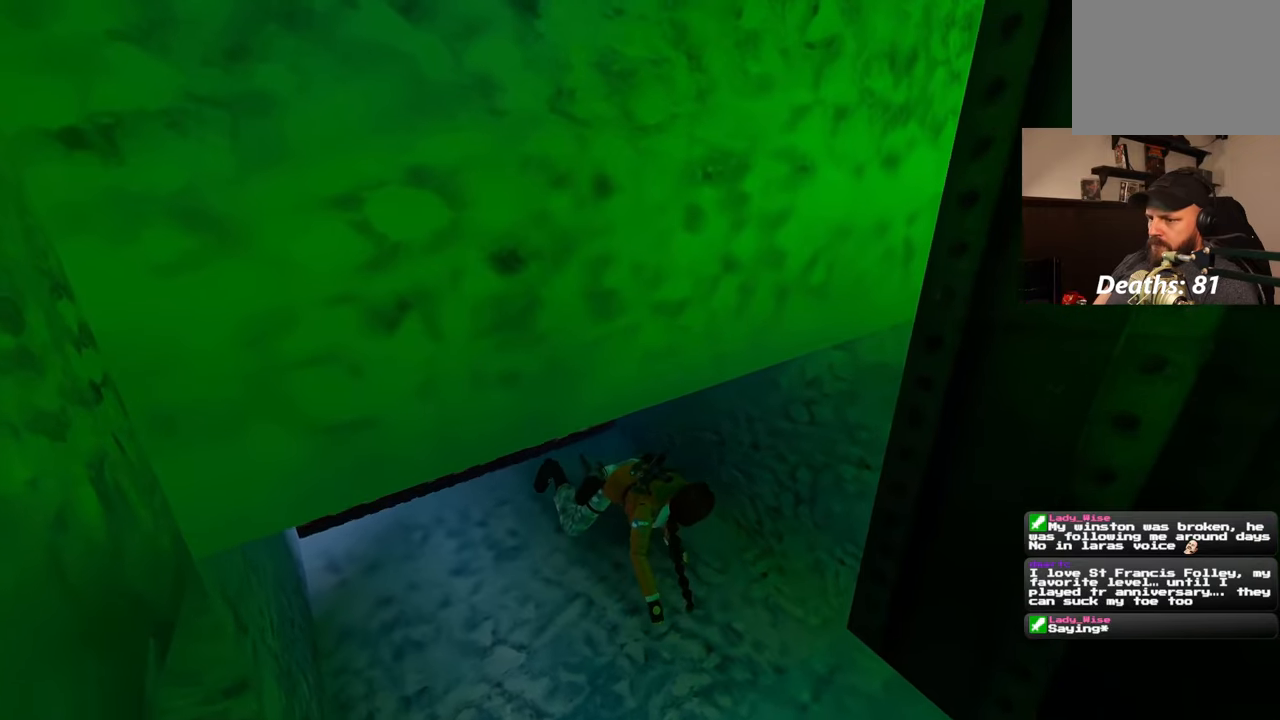
{"buttons": [], "left_stick": "up-left", "right_stick": "center", "events": []}